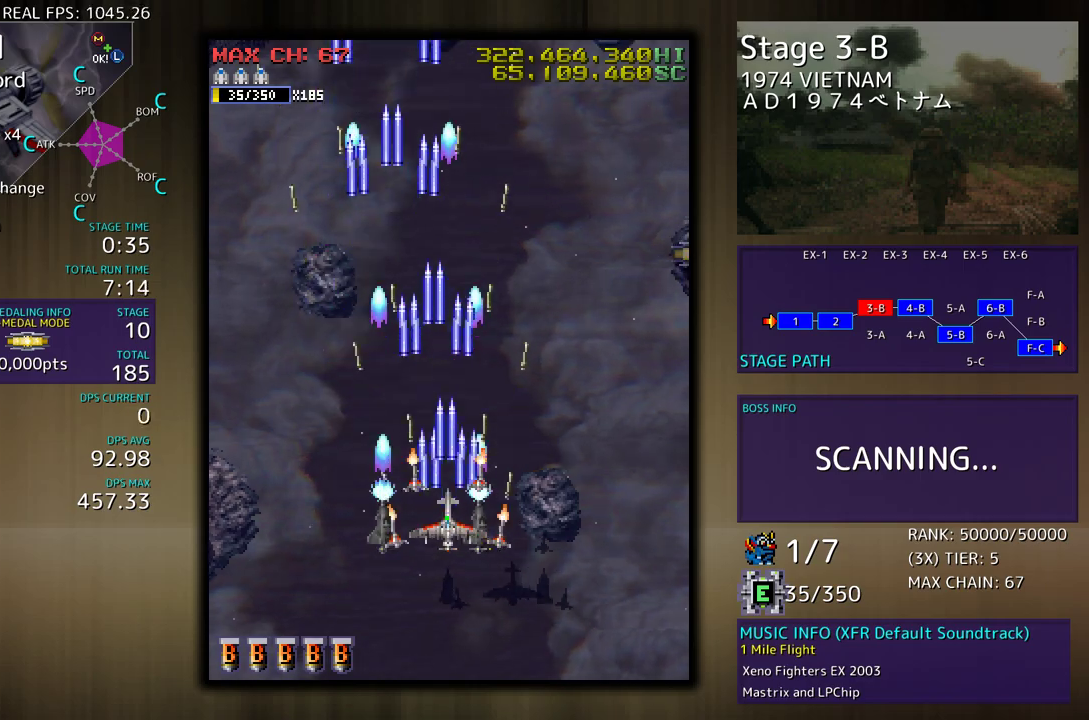
Gameplay with a controller (arcade stick); each line is a JSON object with the inputs held at the frame after it. "events" lists button and stick changes between this image and that frame as [ms after this image, input, new state], when the widget could be followed in between. Not read: L3 R3 other_buttons.
{"buttons": ["DPAD_UP", "DPAD_RIGHT"], "events": [[17, "DPAD_RIGHT", "down"], [117, "DPAD_RIGHT", "up"], [317, "DPAD_RIGHT", "down"], [417, "DPAD_UP", "down"]]}
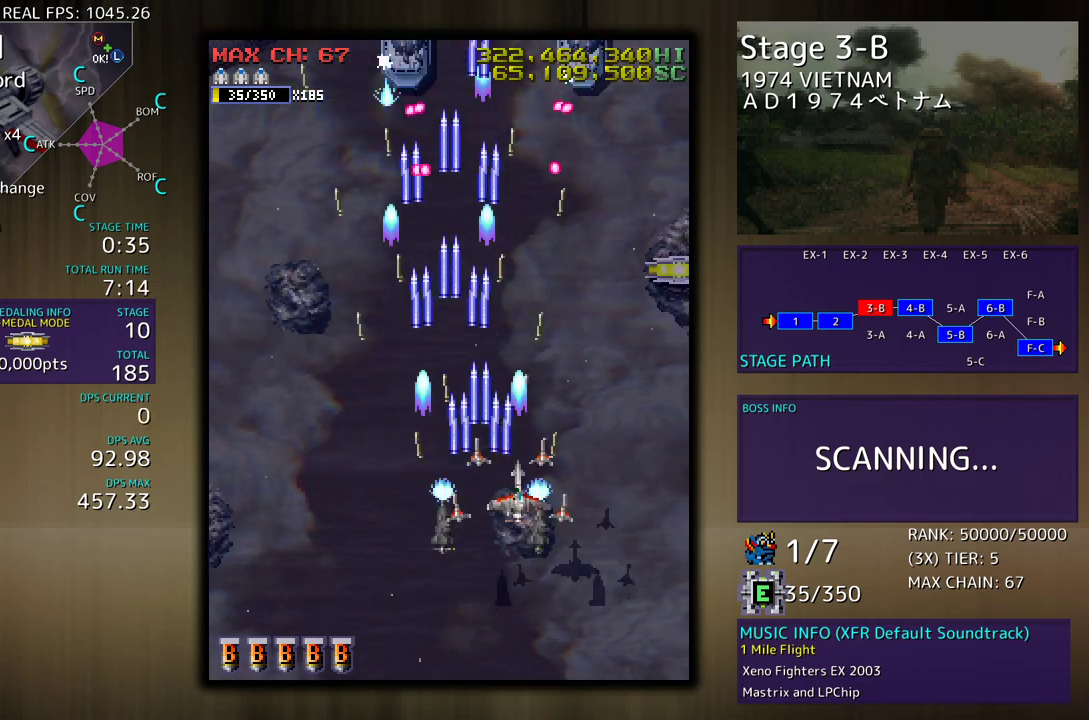
{"buttons": ["DPAD_DOWN", "DPAD_LEFT"], "events": [[33, "DPAD_RIGHT", "up"], [50, "DPAD_LEFT", "down"], [50, "DPAD_UP", "up"], [67, "DPAD_DOWN", "down"], [167, "DPAD_LEFT", "up"], [200, "DPAD_RIGHT", "down"], [317, "DPAD_RIGHT", "up"], [333, "DPAD_LEFT", "down"]]}
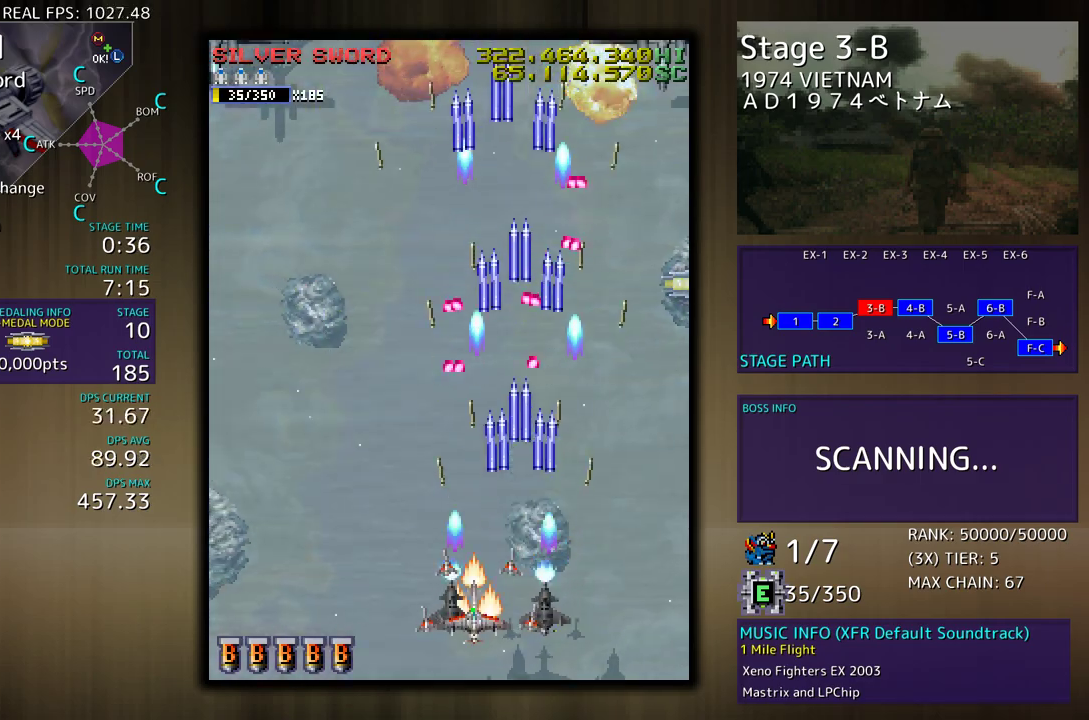
{"buttons": ["DPAD_UP", "DPAD_LEFT"], "events": [[167, "DPAD_DOWN", "up"], [200, "DPAD_UP", "down"]]}
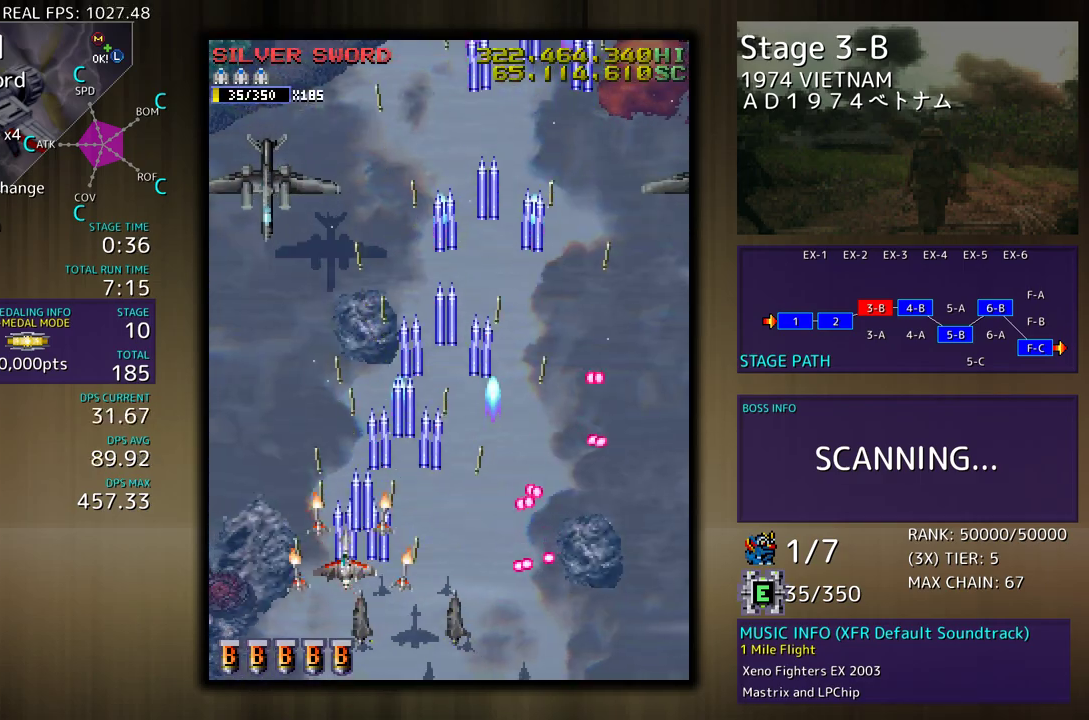
{"buttons": ["DPAD_RIGHT"], "events": [[167, "DPAD_LEFT", "up"], [183, "DPAD_RIGHT", "down"], [217, "DPAD_UP", "up"]]}
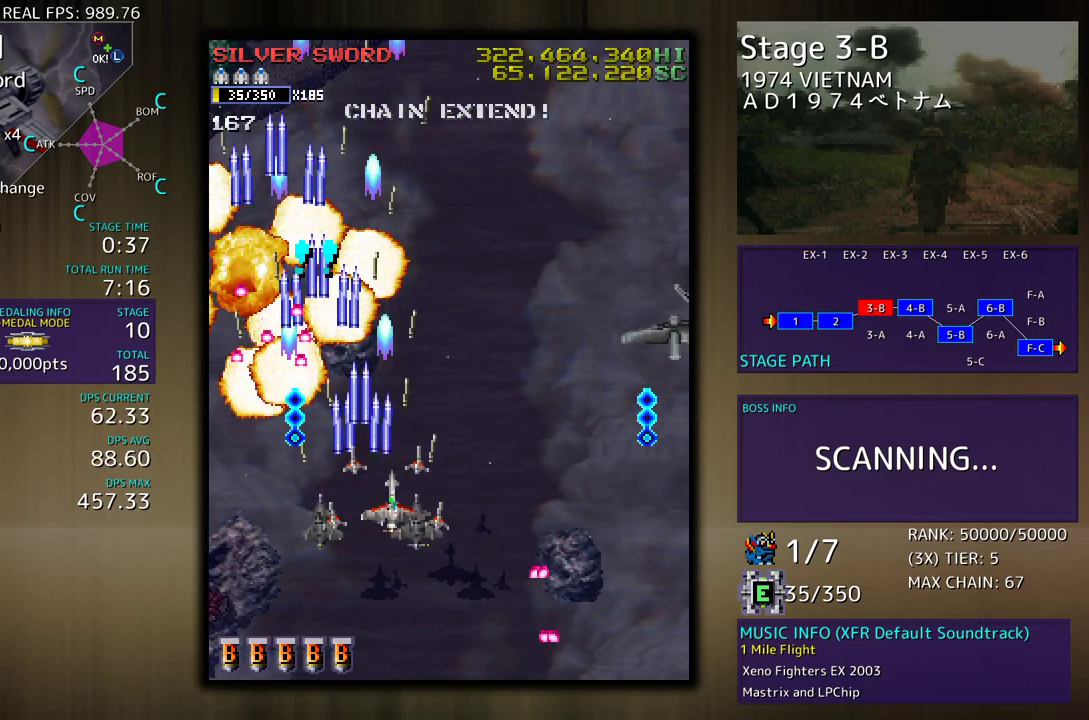
{"buttons": ["DPAD_DOWN", "DPAD_RIGHT"], "events": [[33, "DPAD_DOWN", "down"]]}
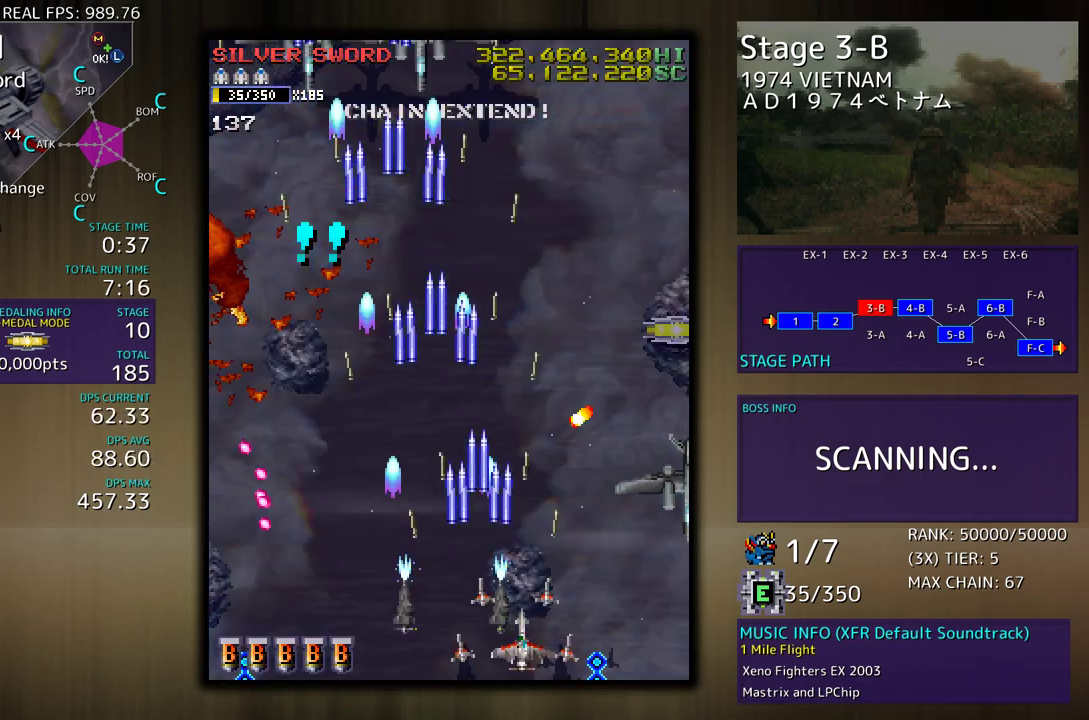
{"buttons": ["DPAD_DOWN", "DPAD_RIGHT"], "events": []}
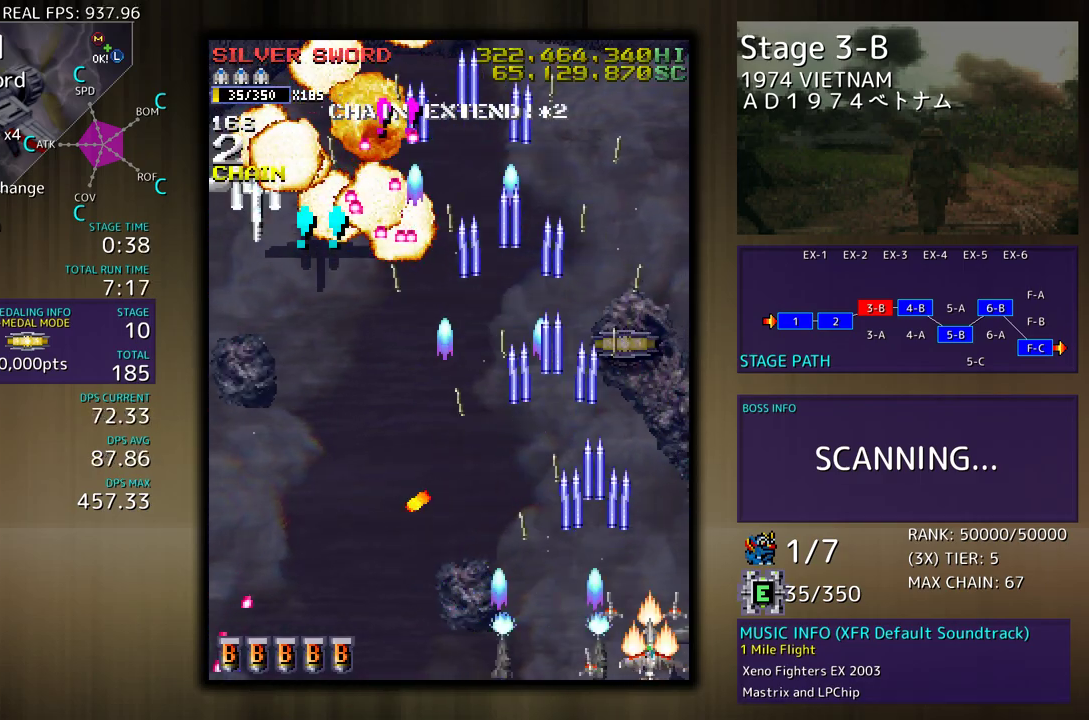
{"buttons": ["DPAD_LEFT"], "events": [[100, "DPAD_RIGHT", "up"], [117, "DPAD_LEFT", "down"], [133, "DPAD_DOWN", "up"]]}
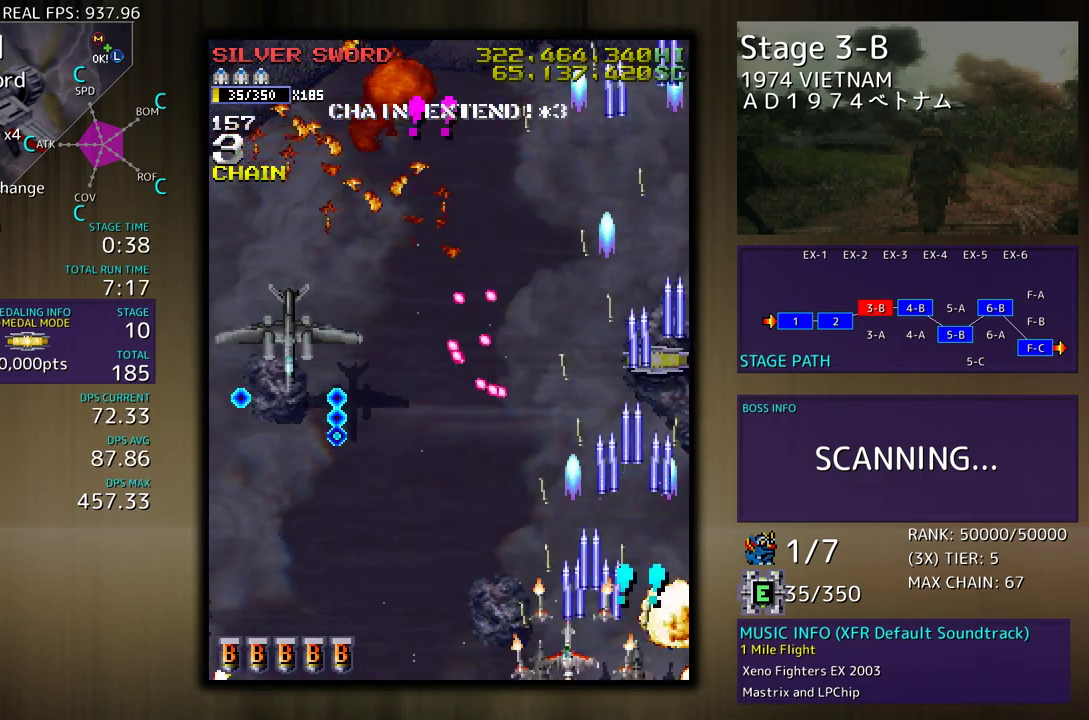
{"buttons": ["DPAD_UP", "DPAD_LEFT"], "events": [[67, "DPAD_DOWN", "down"], [250, "DPAD_DOWN", "up"], [300, "DPAD_UP", "down"]]}
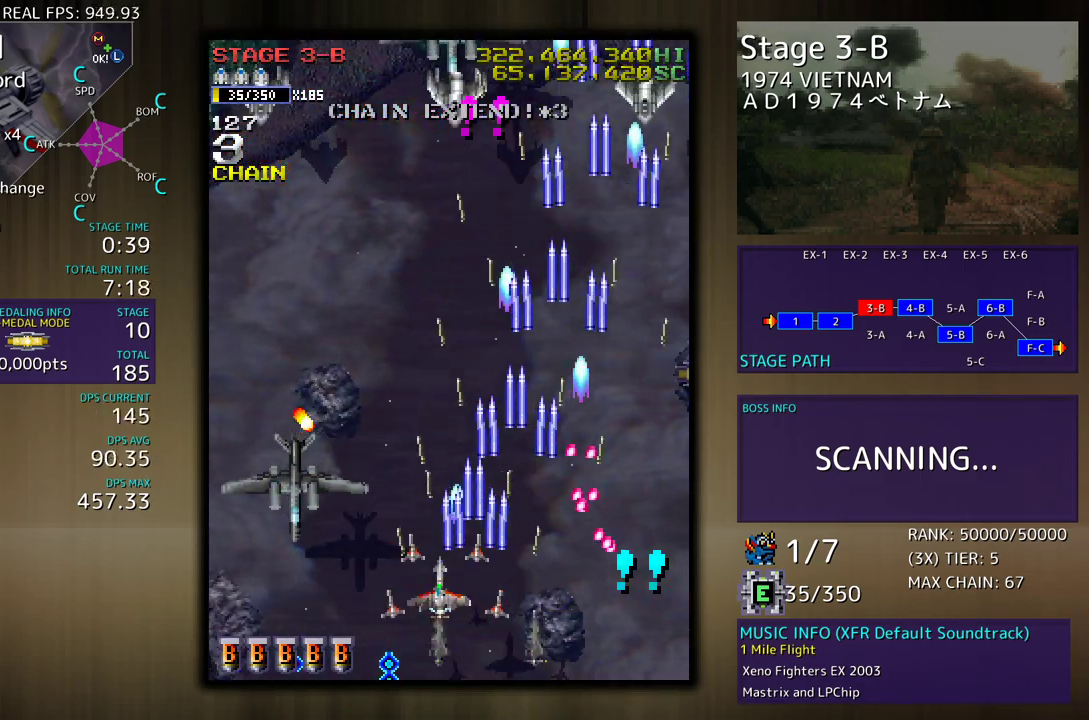
{"buttons": ["DPAD_DOWN", "DPAD_LEFT"], "events": [[33, "DPAD_UP", "up"], [50, "DPAD_DOWN", "down"], [400, "DPAD_DOWN", "up"], [450, "DPAD_DOWN", "down"]]}
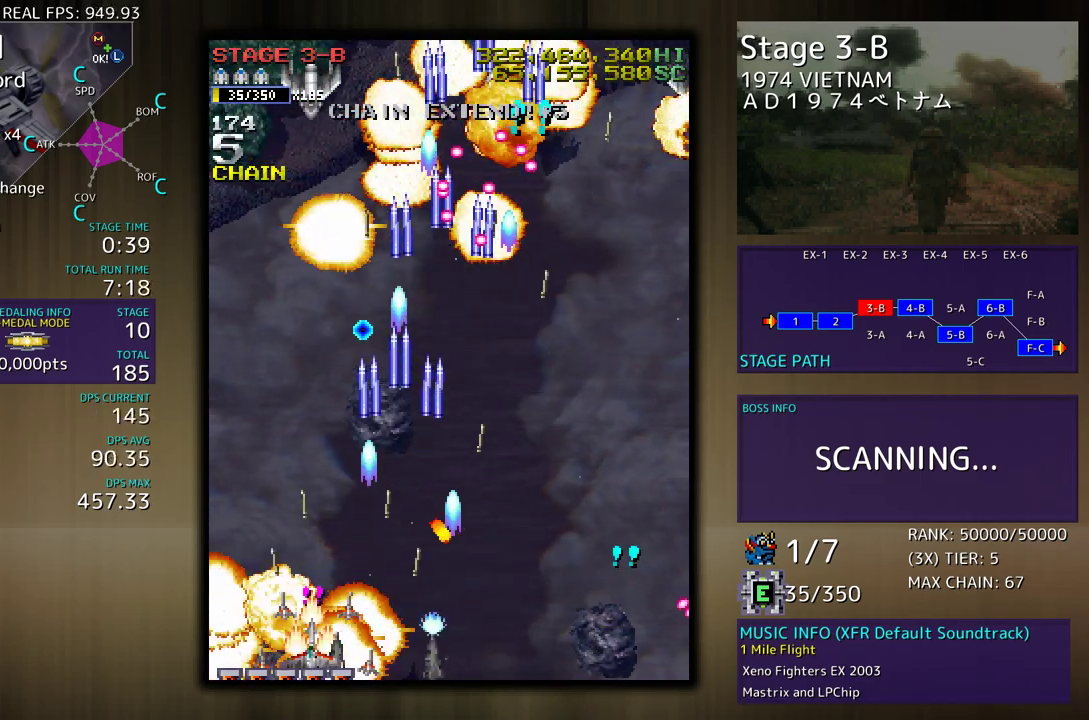
{"buttons": ["DPAD_UP"], "events": [[83, "DPAD_DOWN", "up"], [233, "DPAD_UP", "down"], [367, "DPAD_LEFT", "up"], [383, "DPAD_RIGHT", "down"], [467, "DPAD_RIGHT", "up"]]}
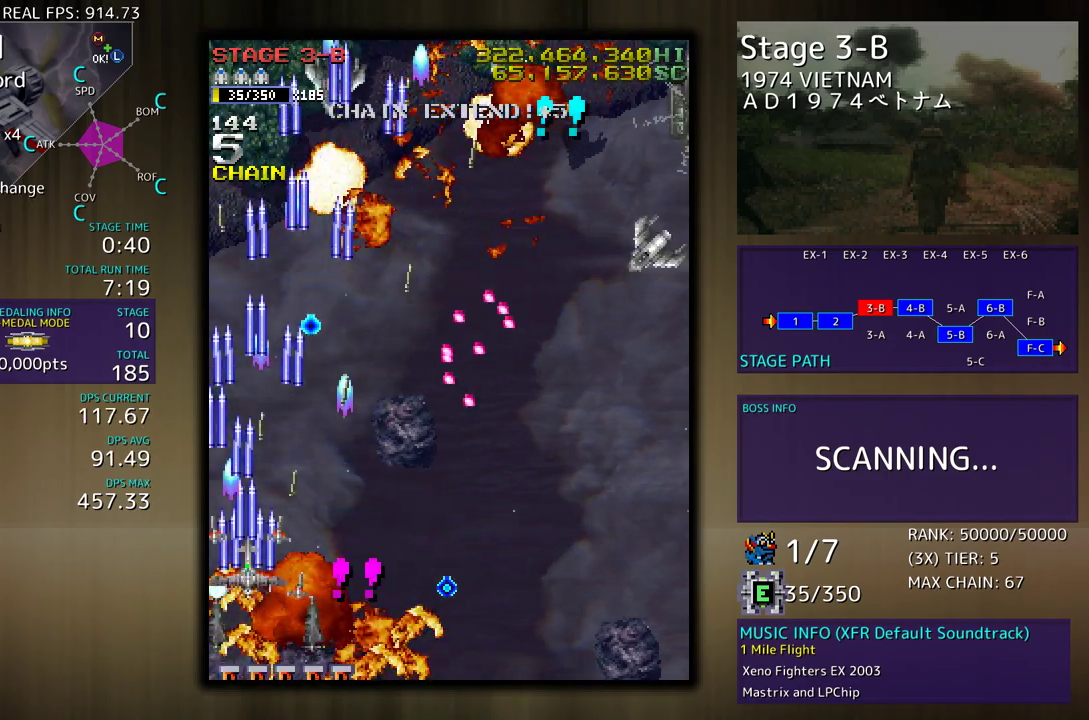
{"buttons": ["DPAD_DOWN", "DPAD_RIGHT"], "events": [[167, "DPAD_LEFT", "down"], [317, "DPAD_LEFT", "up"], [333, "DPAD_RIGHT", "down"], [417, "DPAD_UP", "up"], [450, "DPAD_DOWN", "down"]]}
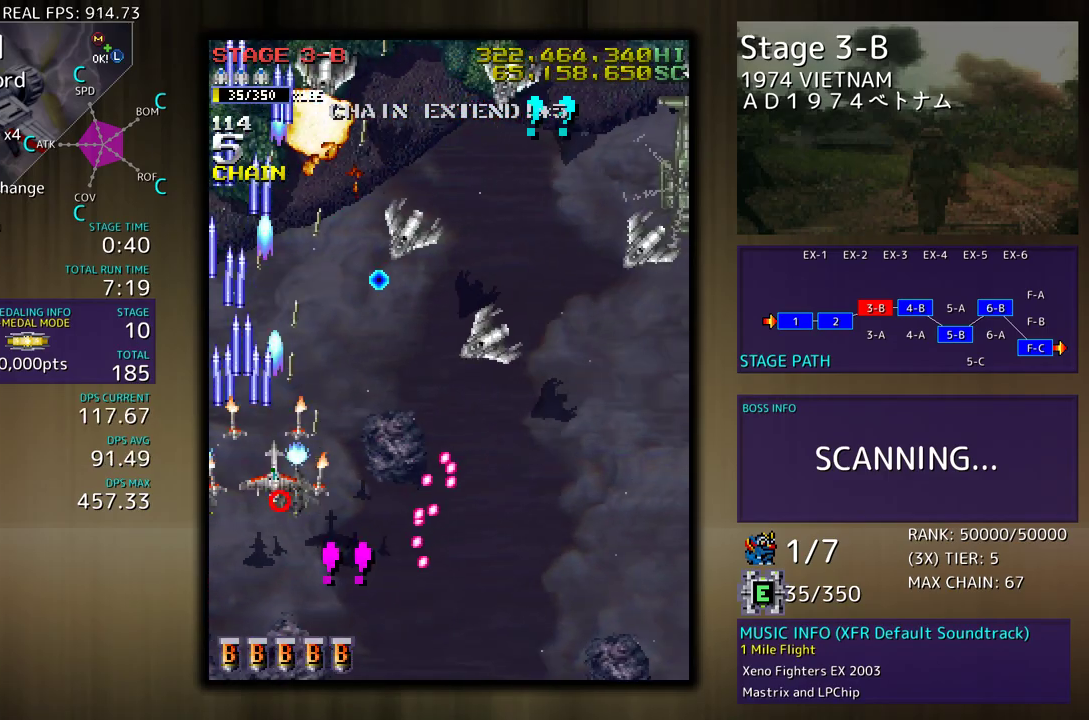
{"buttons": ["DPAD_DOWN", "DPAD_RIGHT"], "events": [[167, "DPAD_DOWN", "up"], [183, "DPAD_UP", "down"], [300, "DPAD_UP", "up"], [333, "DPAD_DOWN", "down"]]}
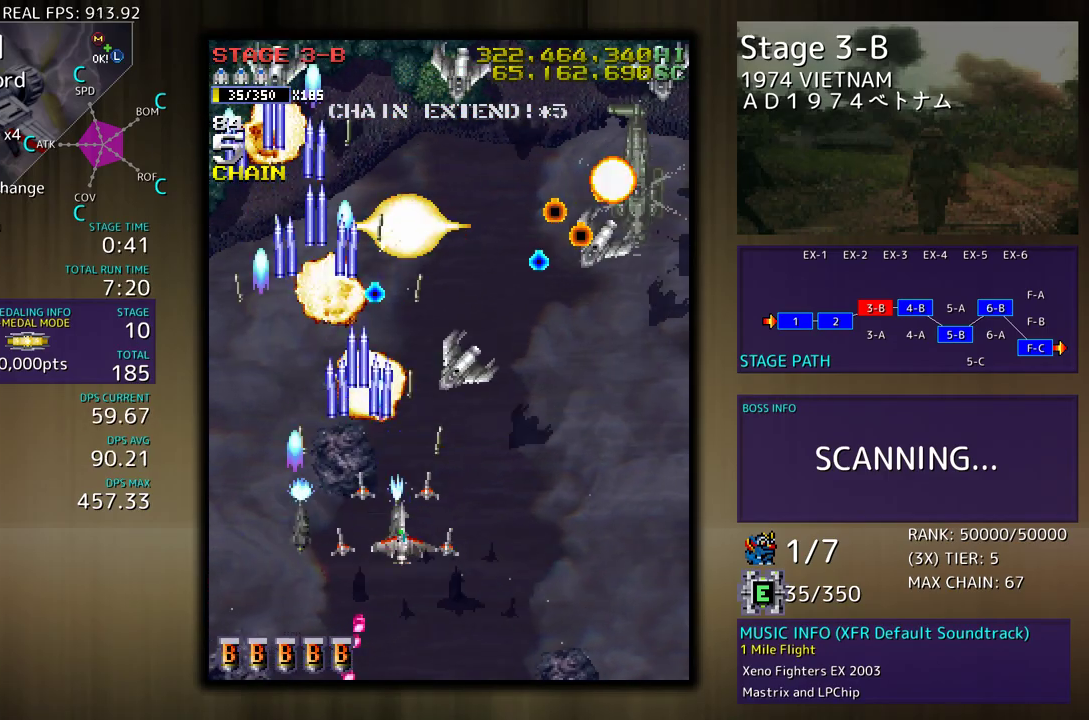
{"buttons": ["DPAD_UP", "DPAD_RIGHT"], "events": [[433, "DPAD_DOWN", "up"], [483, "DPAD_UP", "down"]]}
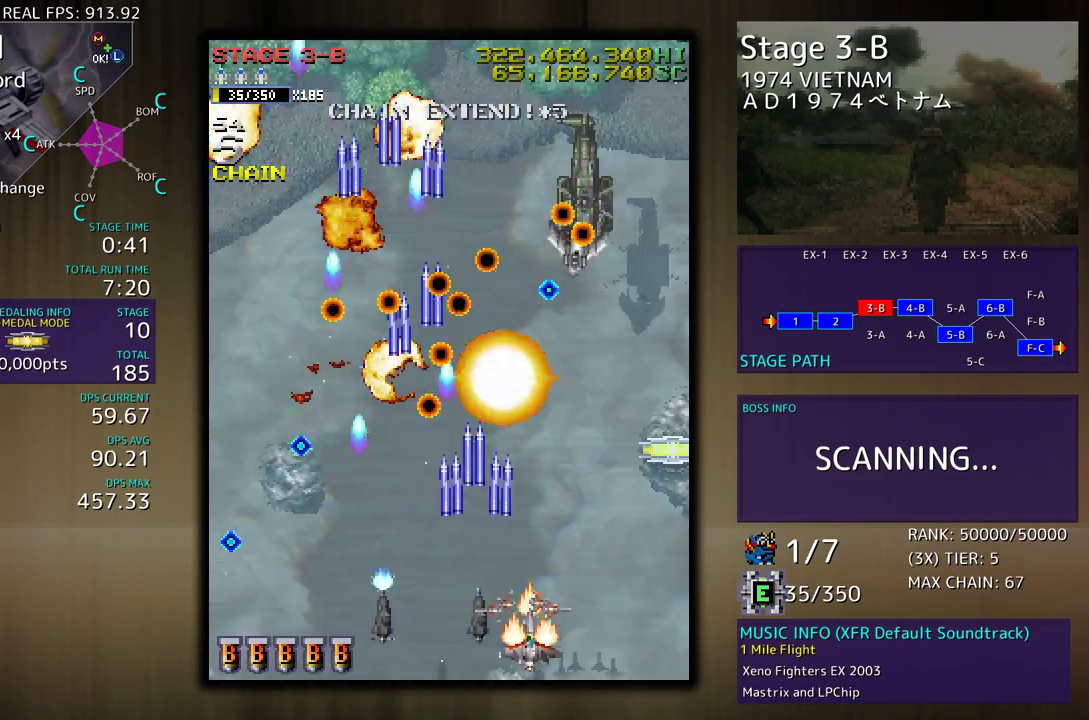
{"buttons": [], "events": [[233, "DPAD_RIGHT", "up"], [300, "DPAD_UP", "up"]]}
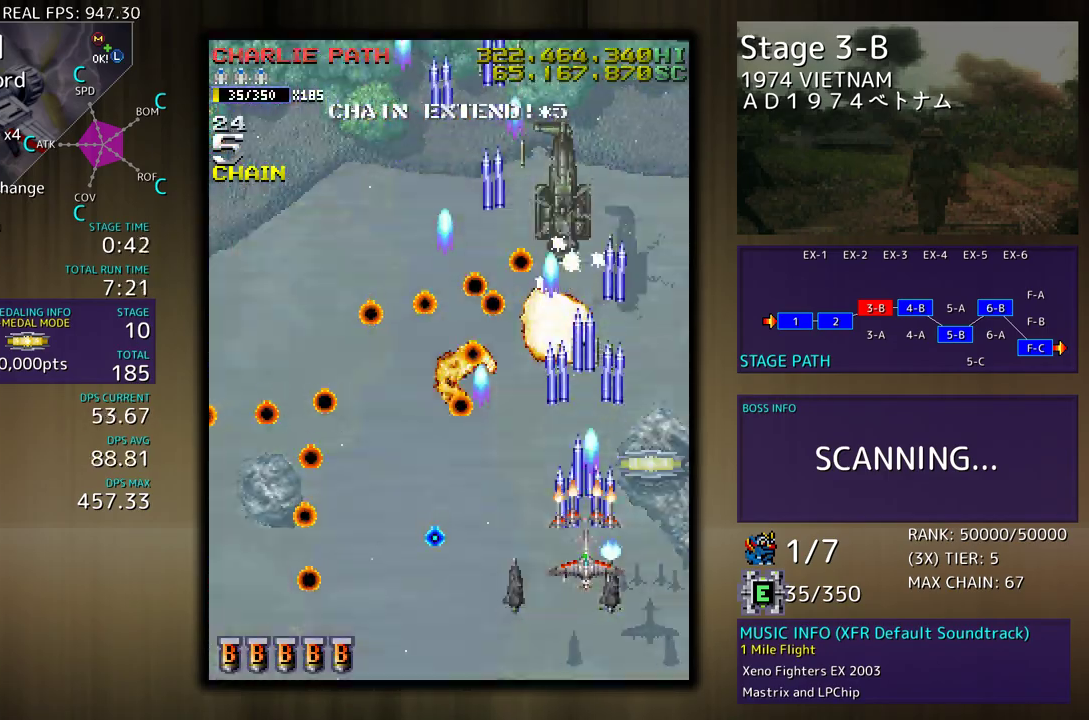
{"buttons": ["DPAD_UP"], "events": [[50, "DPAD_DOWN", "down"], [150, "DPAD_DOWN", "up"], [233, "DPAD_UP", "down"]]}
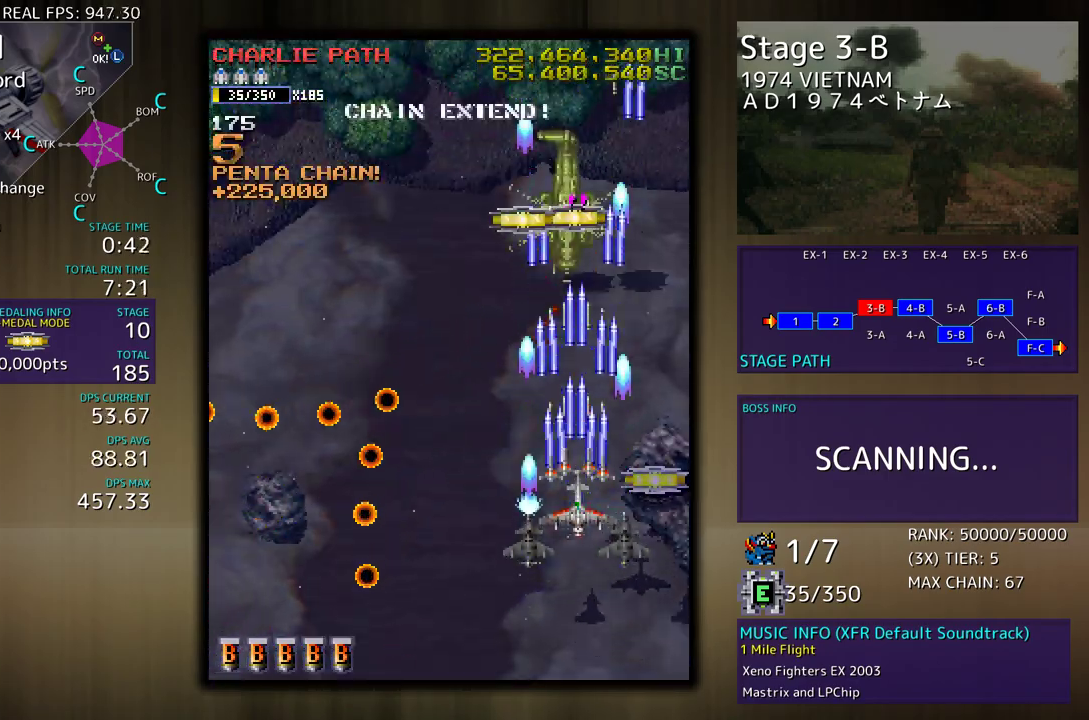
{"buttons": ["DPAD_UP", "DPAD_LEFT"], "events": [[100, "DPAD_RIGHT", "down"], [133, "DPAD_UP", "up"], [150, "DPAD_DOWN", "down"], [250, "DPAD_RIGHT", "up"], [267, "DPAD_LEFT", "down"], [317, "DPAD_DOWN", "up"], [367, "DPAD_UP", "down"]]}
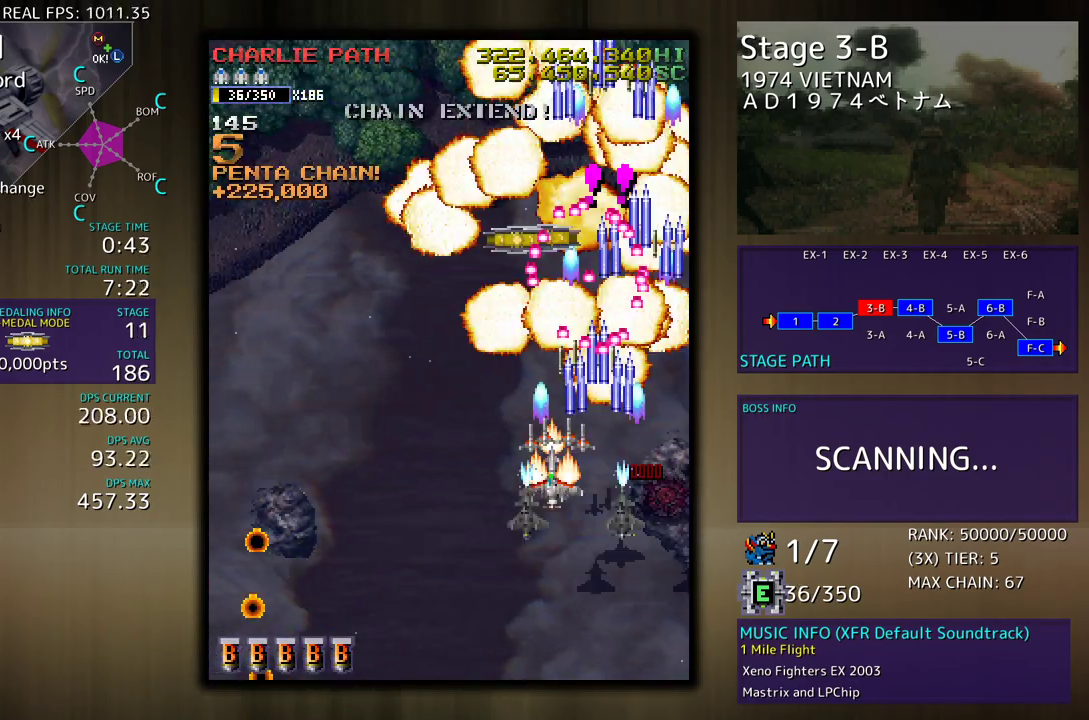
{"buttons": ["DPAD_UP", "DPAD_RIGHT"], "events": [[367, "DPAD_LEFT", "up"], [417, "DPAD_RIGHT", "down"]]}
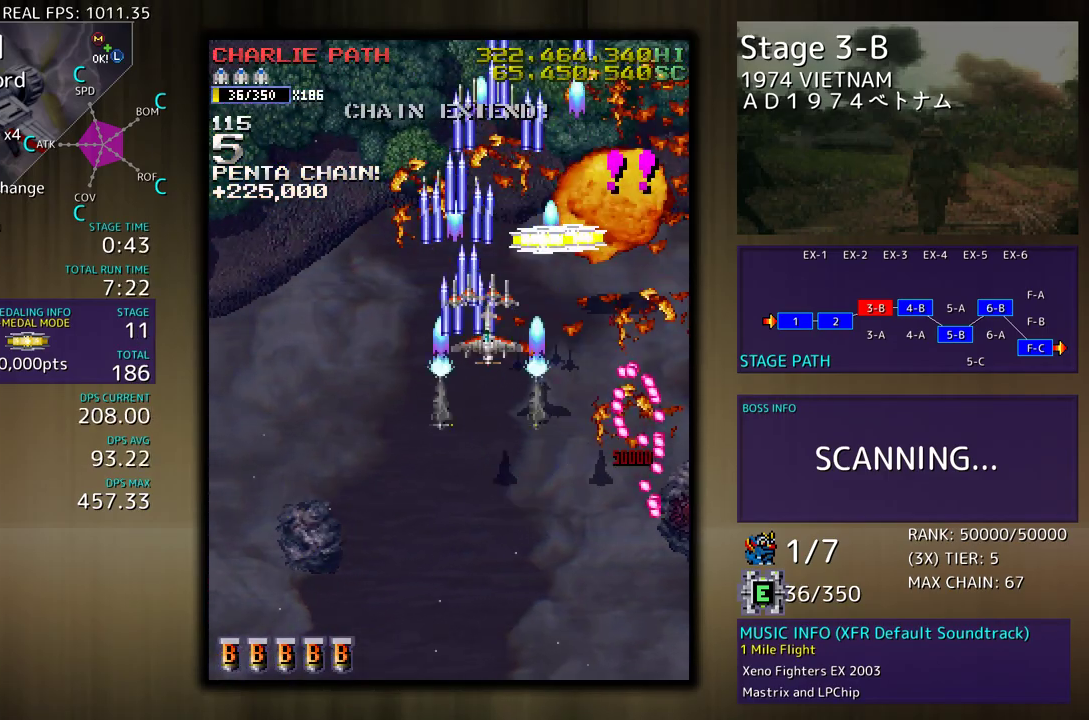
{"buttons": ["DPAD_DOWN", "DPAD_LEFT"], "events": [[200, "DPAD_RIGHT", "up"], [233, "DPAD_LEFT", "down"], [267, "DPAD_UP", "up"], [283, "DPAD_DOWN", "down"]]}
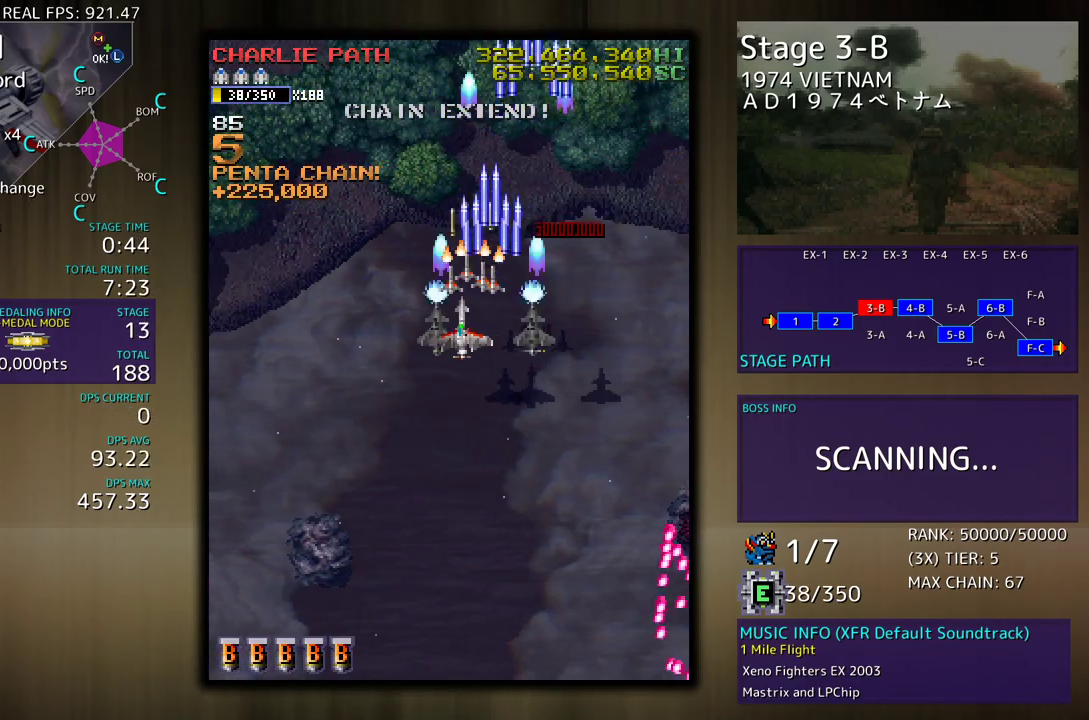
{"buttons": ["DPAD_DOWN", "DPAD_LEFT"], "events": []}
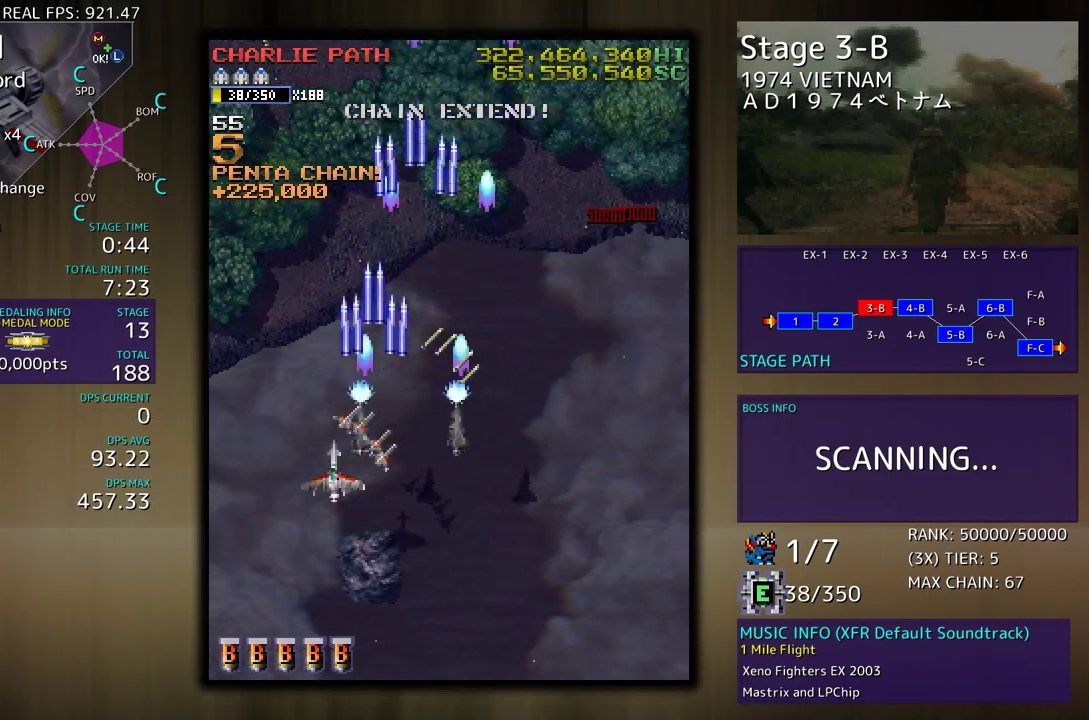
{"buttons": [], "events": [[233, "DPAD_DOWN", "up"], [233, "DPAD_LEFT", "up"]]}
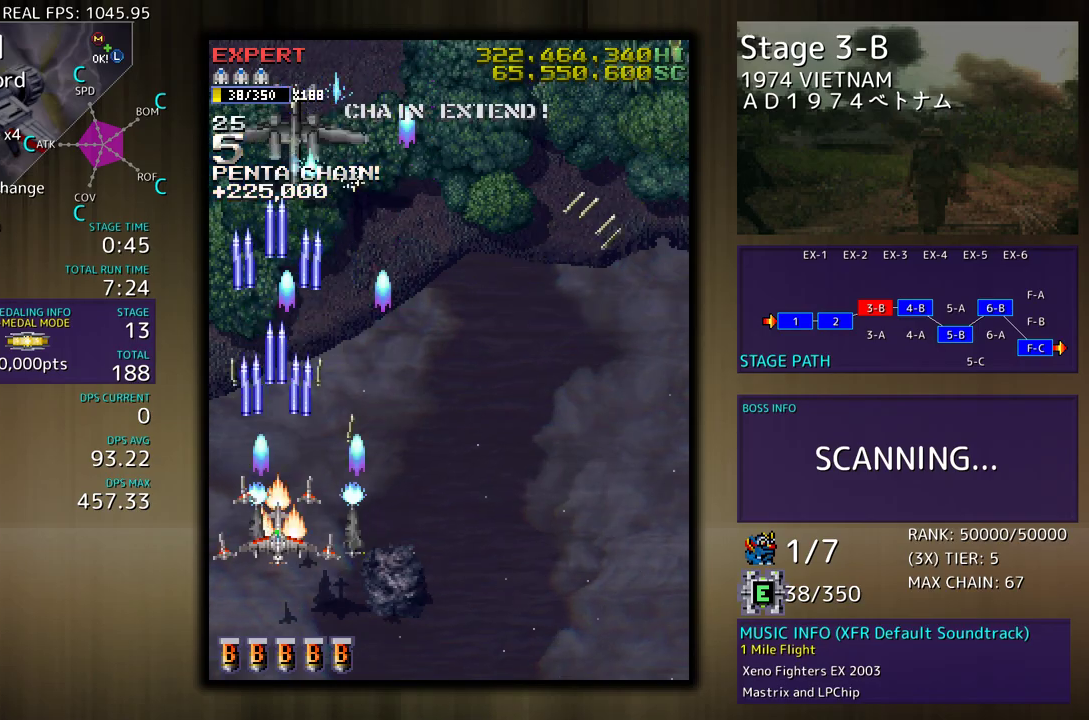
{"buttons": [], "events": [[283, "DPAD_RIGHT", "down"], [300, "DPAD_DOWN", "down"], [400, "DPAD_DOWN", "up"], [400, "DPAD_RIGHT", "up"]]}
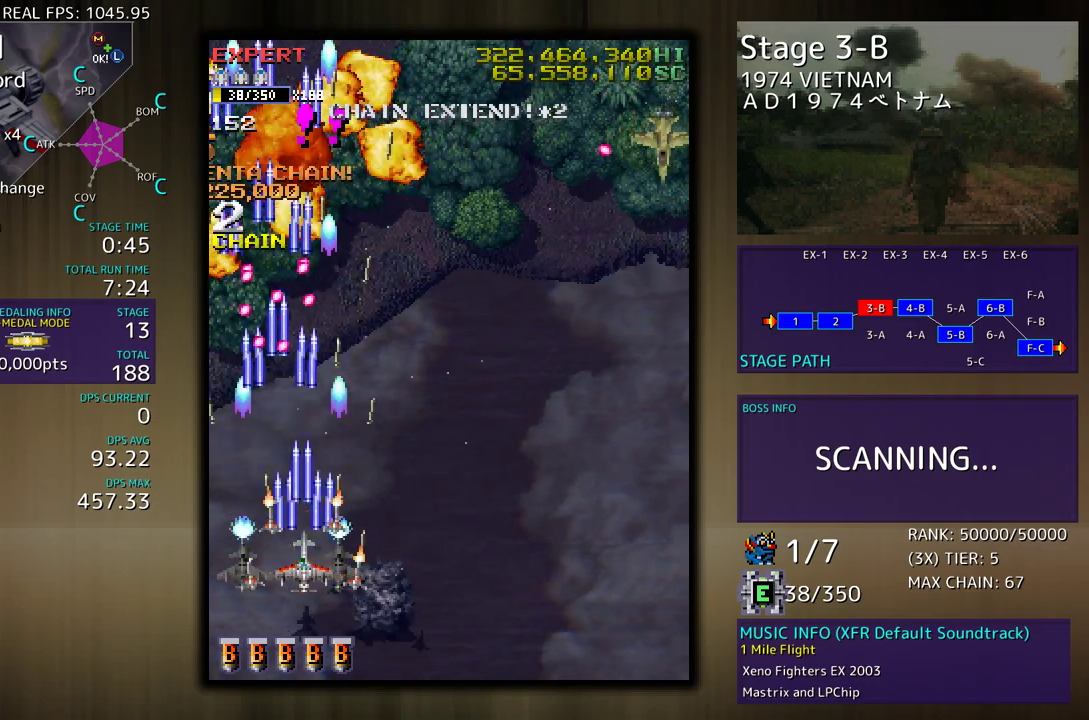
{"buttons": ["DPAD_UP", "DPAD_RIGHT"], "events": [[133, "DPAD_RIGHT", "down"], [150, "DPAD_DOWN", "down"], [217, "DPAD_DOWN", "up"], [250, "DPAD_UP", "down"]]}
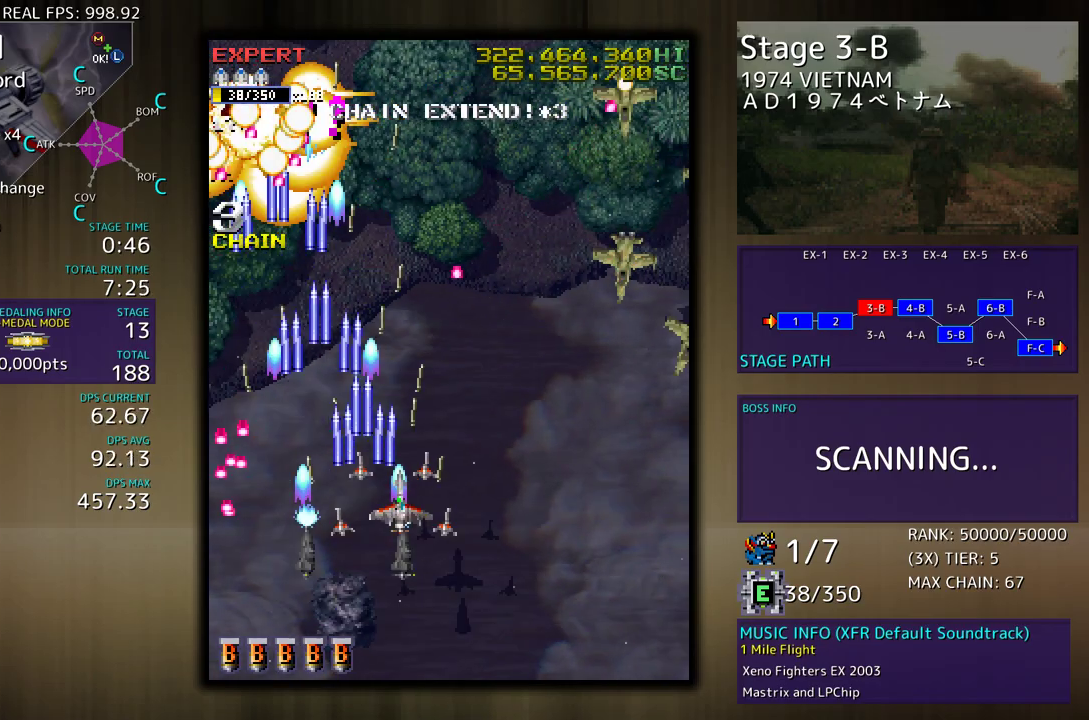
{"buttons": ["DPAD_DOWN", "DPAD_LEFT"], "events": [[50, "DPAD_RIGHT", "up"], [83, "DPAD_LEFT", "down"], [200, "DPAD_UP", "up"], [217, "DPAD_DOWN", "down"], [333, "DPAD_DOWN", "up"], [367, "DPAD_LEFT", "up"], [450, "DPAD_DOWN", "down"], [483, "DPAD_LEFT", "down"]]}
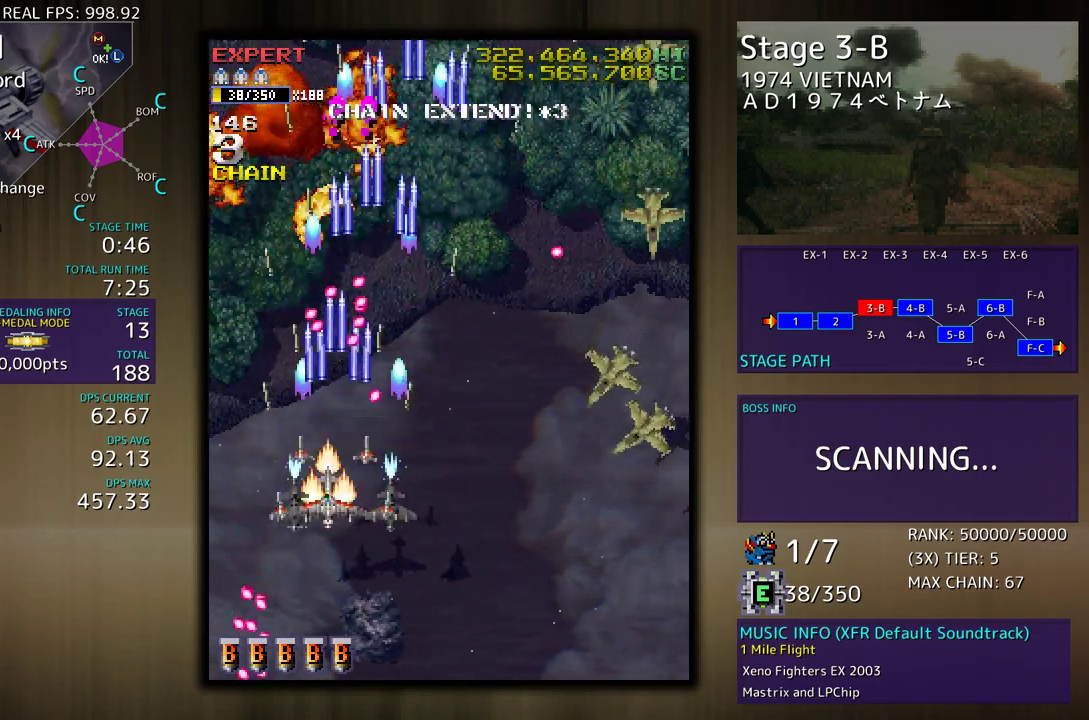
{"buttons": ["DPAD_DOWN", "DPAD_RIGHT"], "events": [[50, "DPAD_LEFT", "up"], [117, "DPAD_RIGHT", "down"]]}
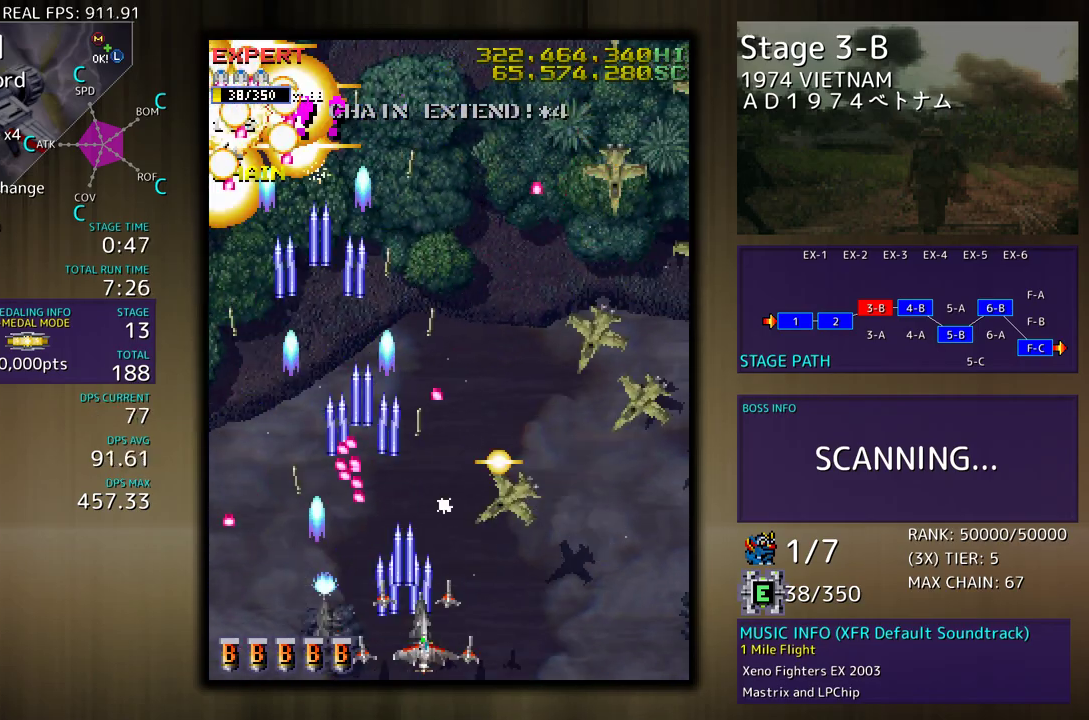
{"buttons": ["DPAD_UP", "DPAD_RIGHT"], "events": [[350, "DPAD_DOWN", "up"], [433, "DPAD_UP", "down"]]}
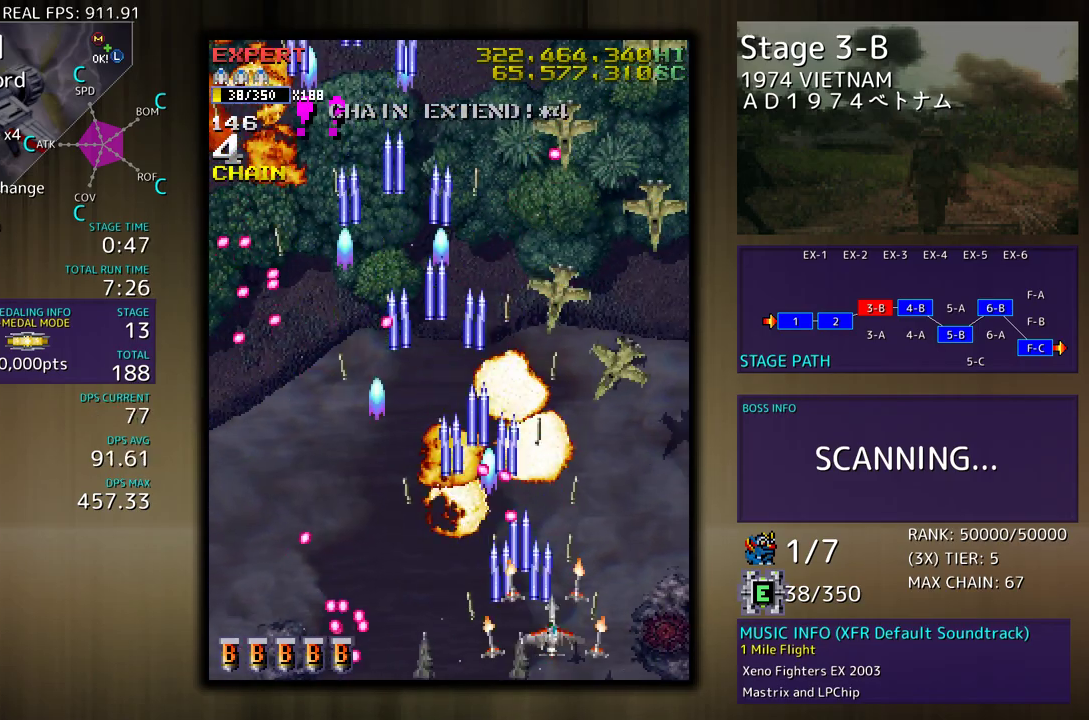
{"buttons": ["DPAD_UP", "DPAD_RIGHT"], "events": [[183, "DPAD_UP", "up"], [200, "DPAD_RIGHT", "up"], [333, "DPAD_DOWN", "down"], [333, "DPAD_RIGHT", "down"], [433, "DPAD_DOWN", "up"], [433, "DPAD_RIGHT", "up"], [483, "DPAD_RIGHT", "down"], [483, "DPAD_UP", "down"]]}
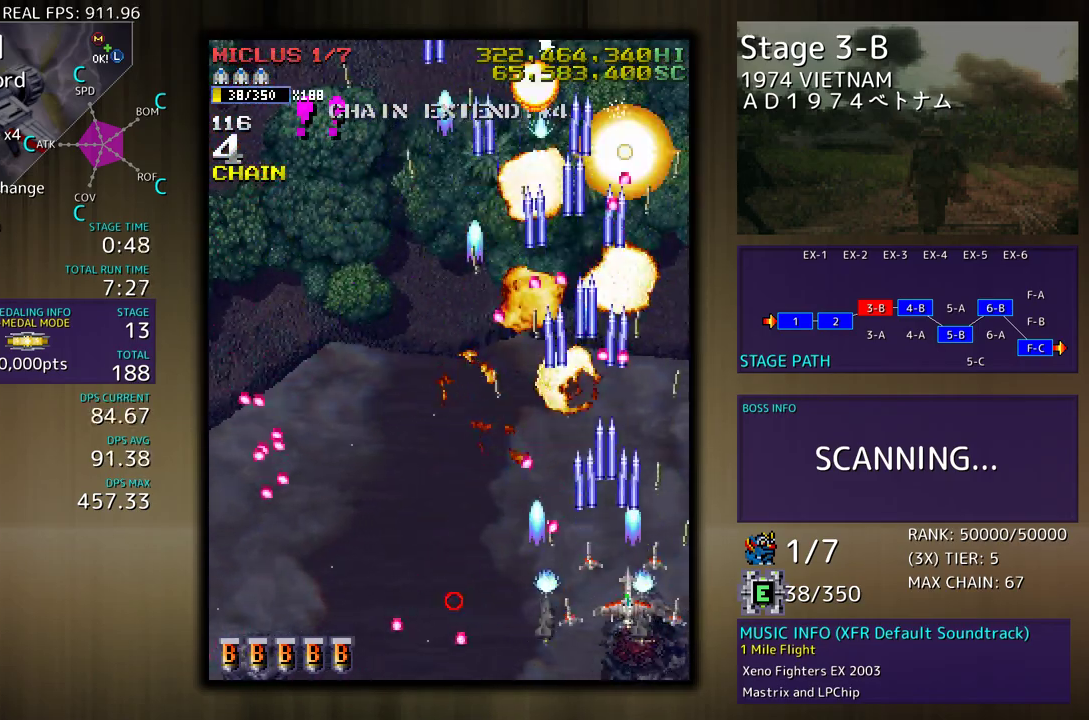
{"buttons": ["DPAD_UP", "DPAD_RIGHT"], "events": []}
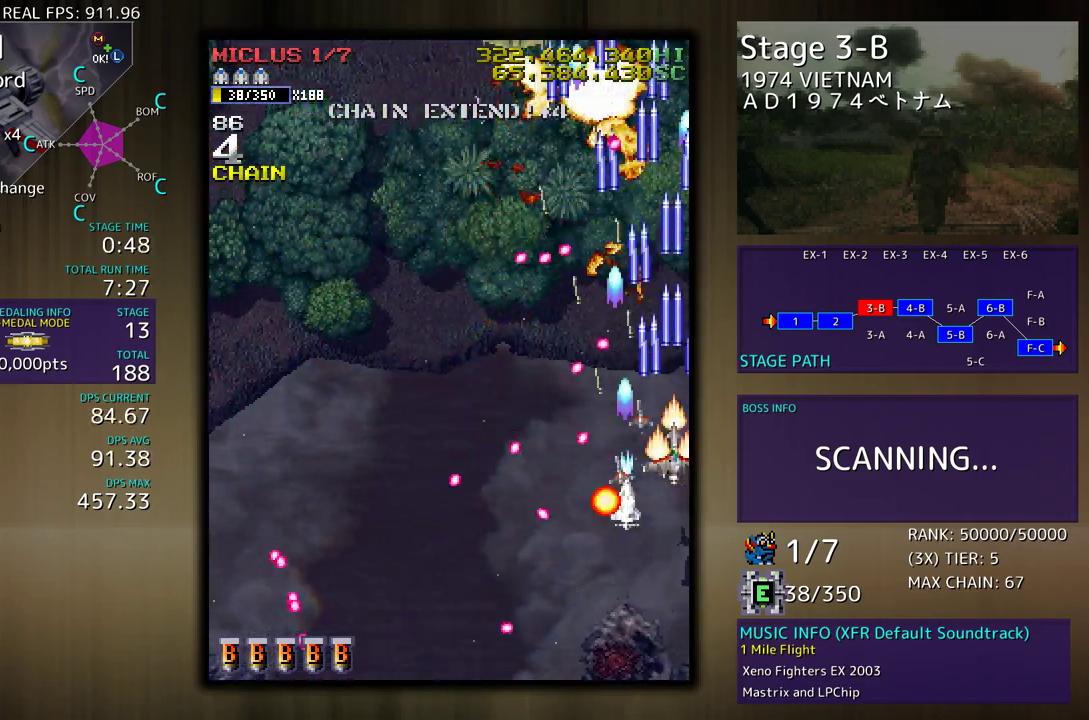
{"buttons": ["DPAD_DOWN"], "events": [[300, "DPAD_UP", "up"], [317, "DPAD_DOWN", "down"], [350, "DPAD_RIGHT", "up"], [417, "DPAD_DOWN", "up"], [500, "DPAD_DOWN", "down"]]}
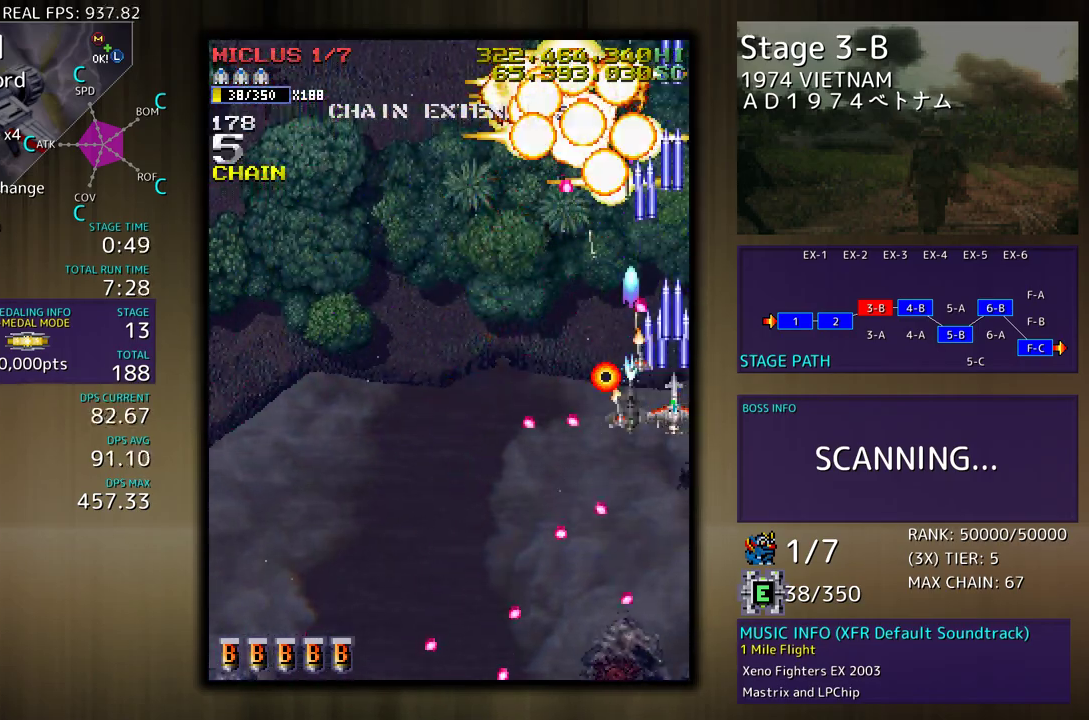
{"buttons": ["DPAD_DOWN", "DPAD_LEFT"], "events": [[67, "DPAD_DOWN", "up"], [117, "DPAD_RIGHT", "down"], [117, "DPAD_UP", "down"], [233, "DPAD_RIGHT", "up"], [267, "DPAD_UP", "up"], [300, "DPAD_DOWN", "down"], [467, "DPAD_LEFT", "down"]]}